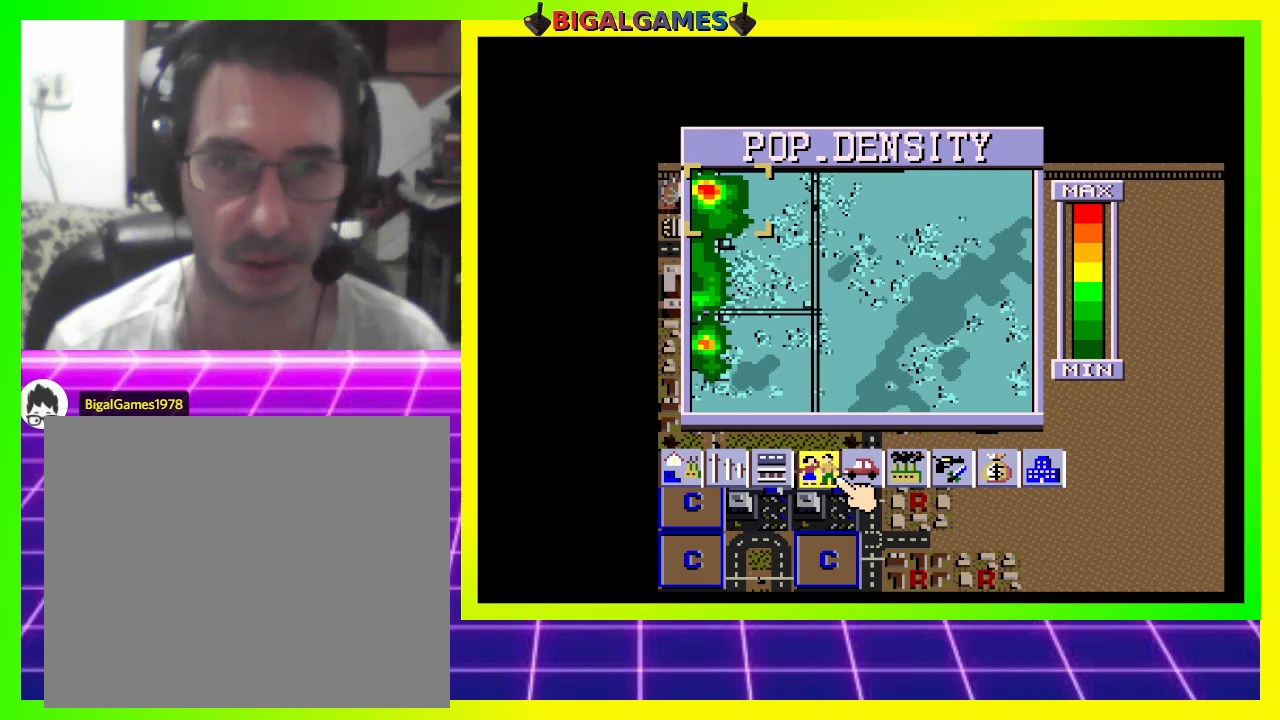
Gameplay with a controller (PlayStation layout); each line is a JSON object with the inputs held at the frame after it. "events" lists button and stick changes between this image and that frame as [ms after this image, input, new state], when the widget could be followed in between. Not read: left_stick.
{"buttons": [], "right_stick": "center", "events": [[333, "DPAD_RIGHT", "down"], [500, "DPAD_RIGHT", "up"]]}
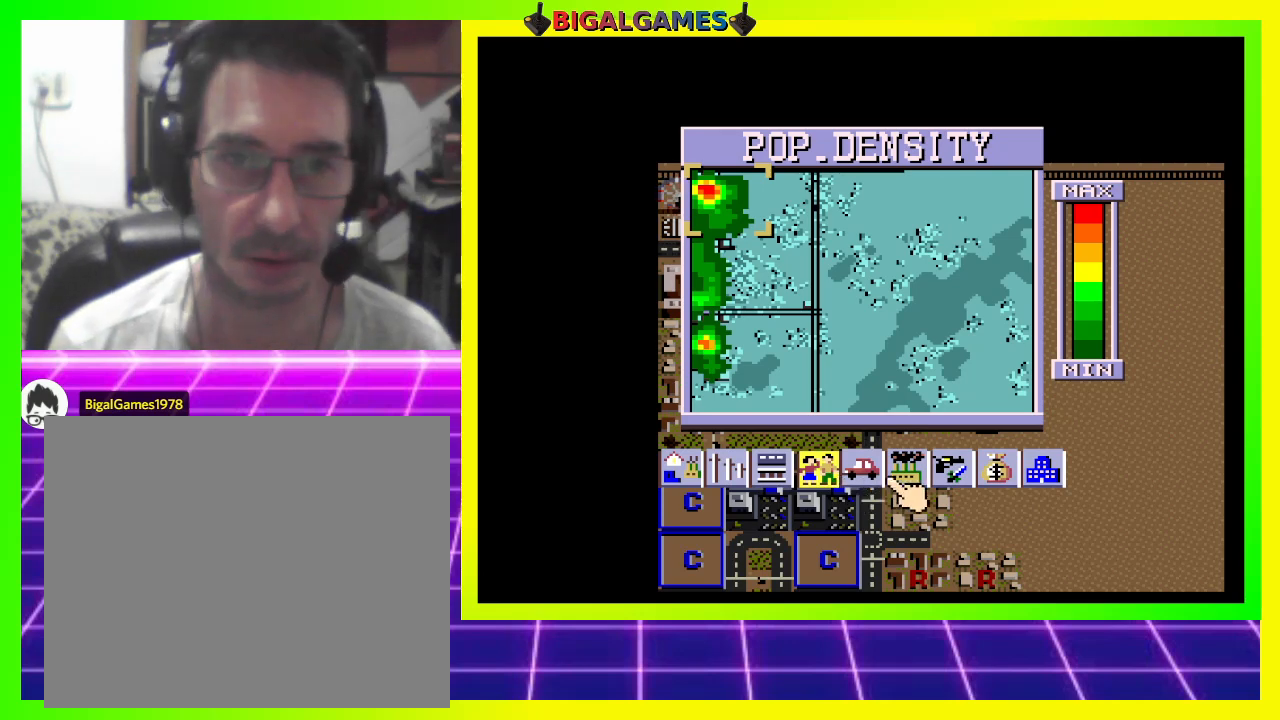
{"buttons": [], "right_stick": "center", "events": [[267, "DPAD_LEFT", "down"], [400, "DPAD_LEFT", "up"]]}
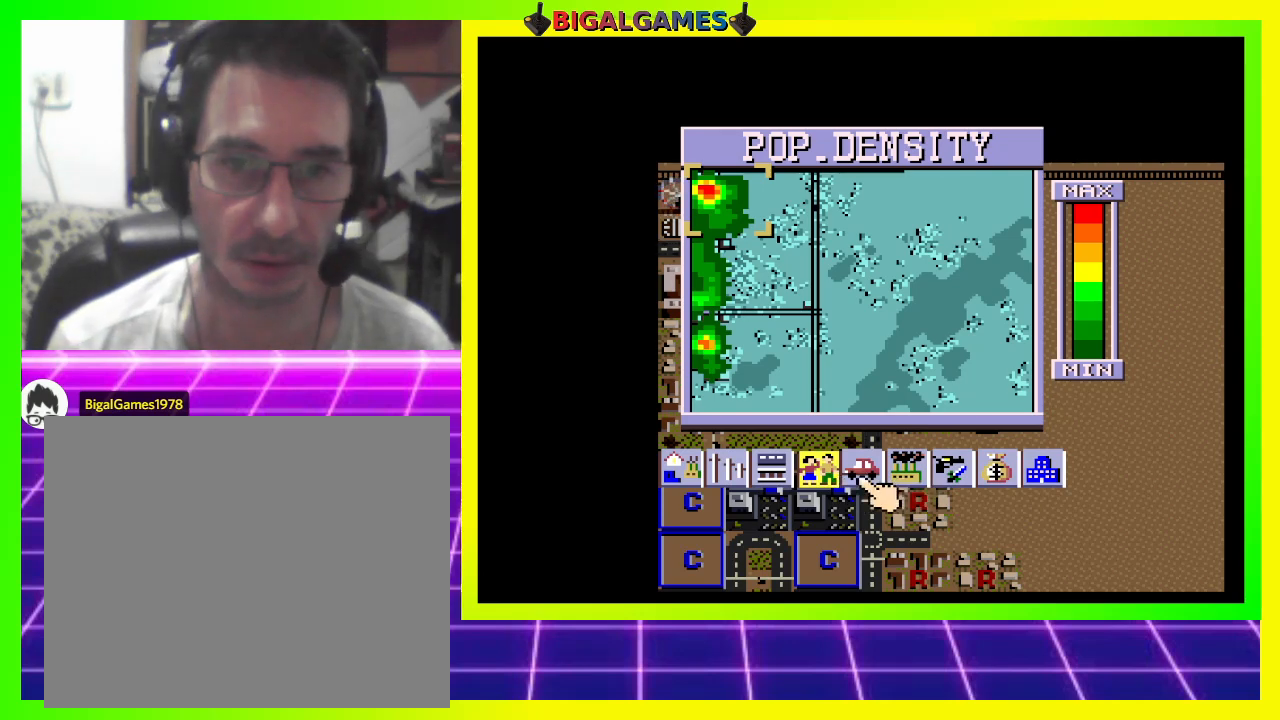
{"buttons": [], "right_stick": "center", "events": [[200, "CROSS", "down"], [400, "CROSS", "up"]]}
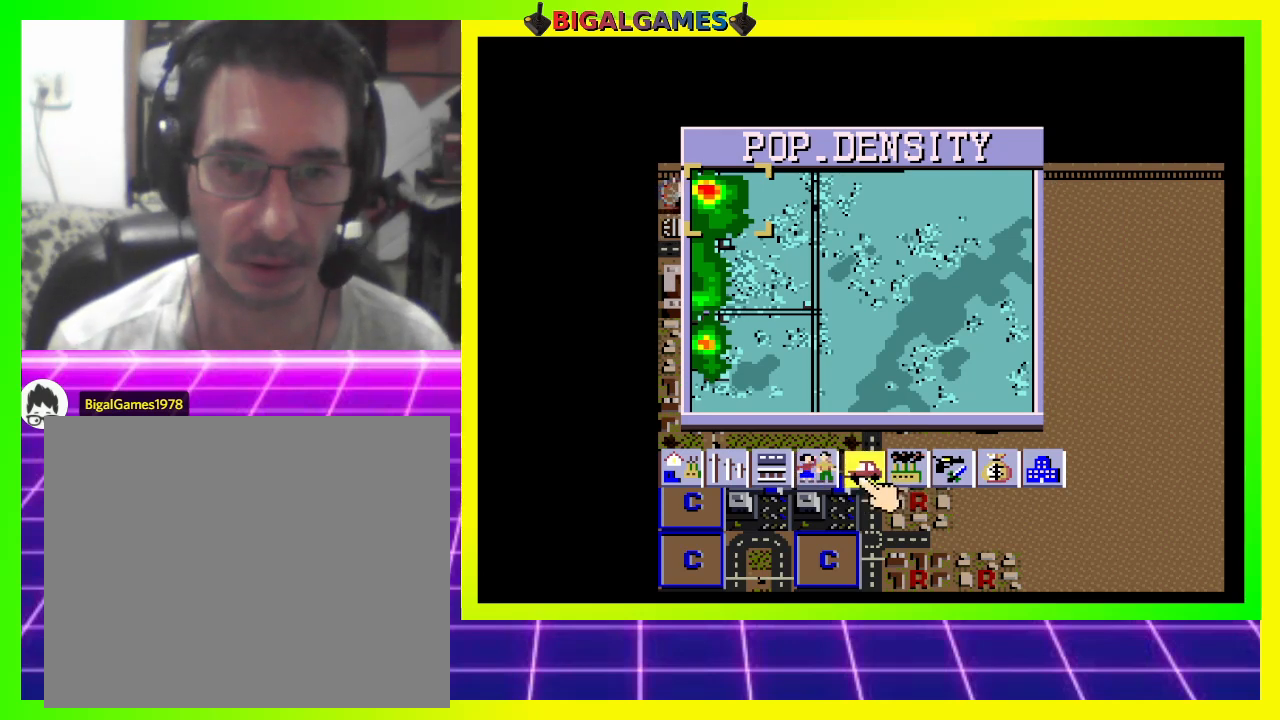
{"buttons": [], "right_stick": "center", "events": []}
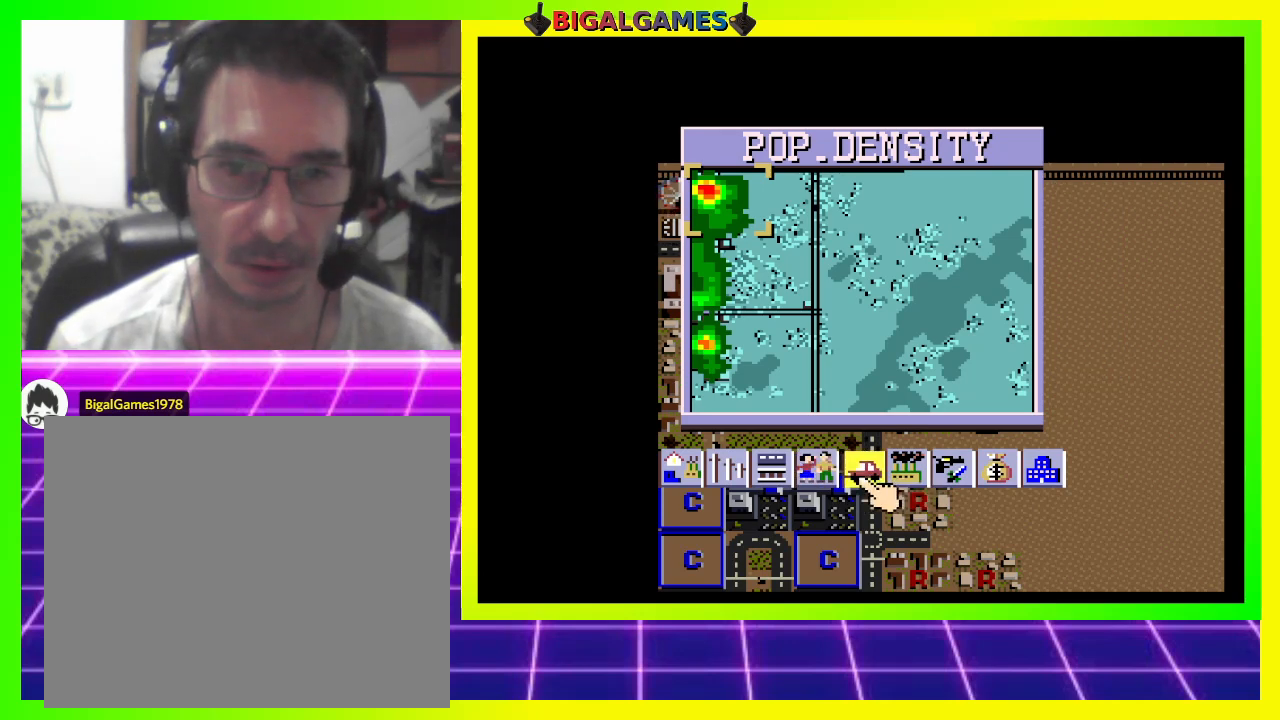
{"buttons": [], "right_stick": "center", "events": []}
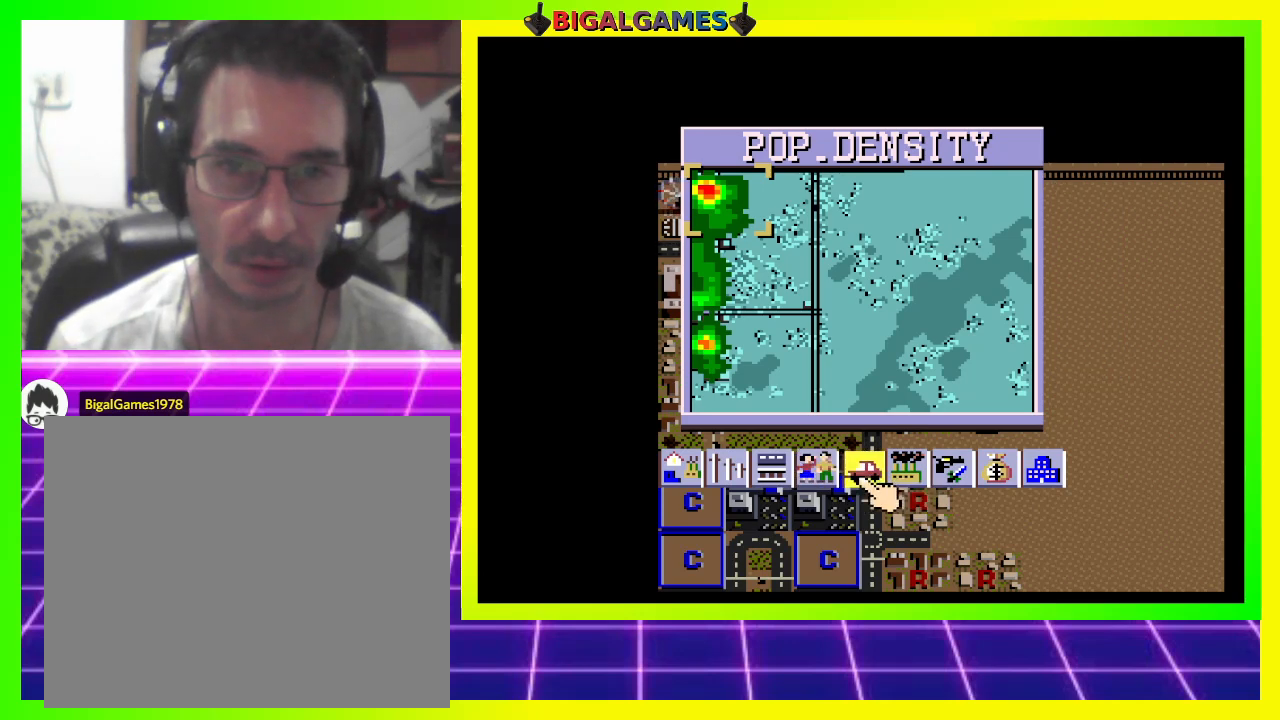
{"buttons": [], "right_stick": "center", "events": []}
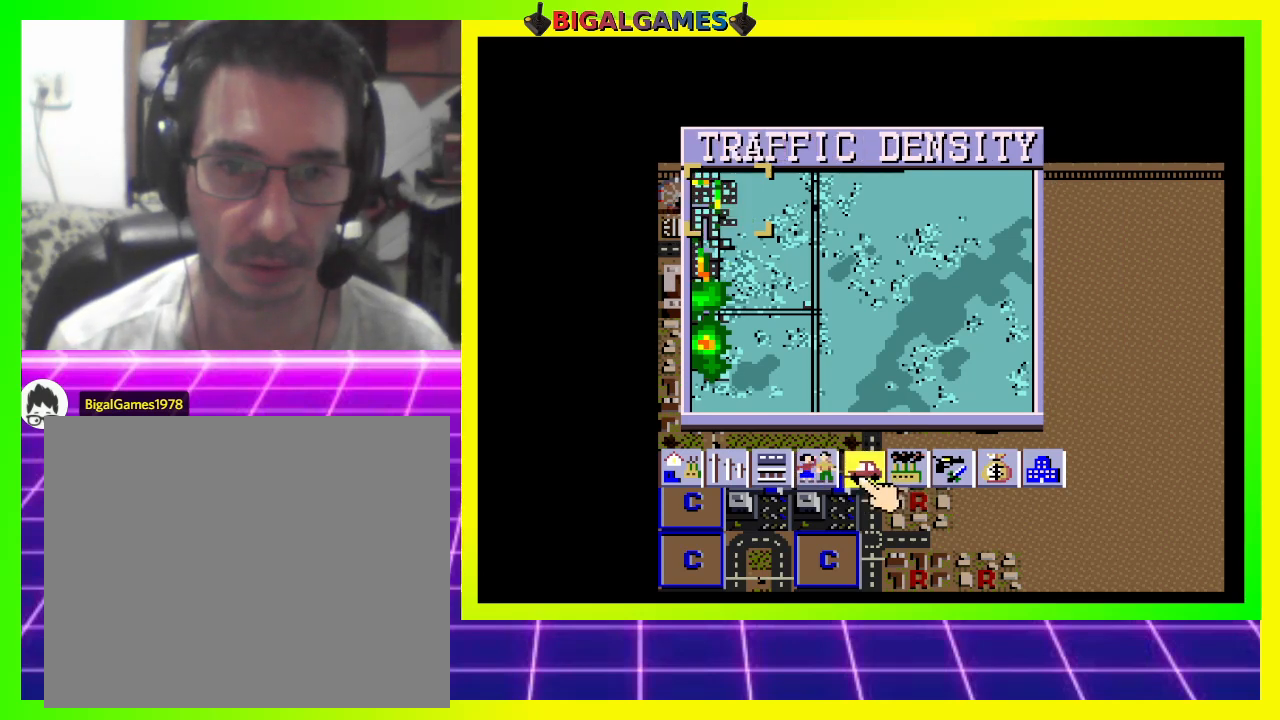
{"buttons": [], "right_stick": "center", "events": []}
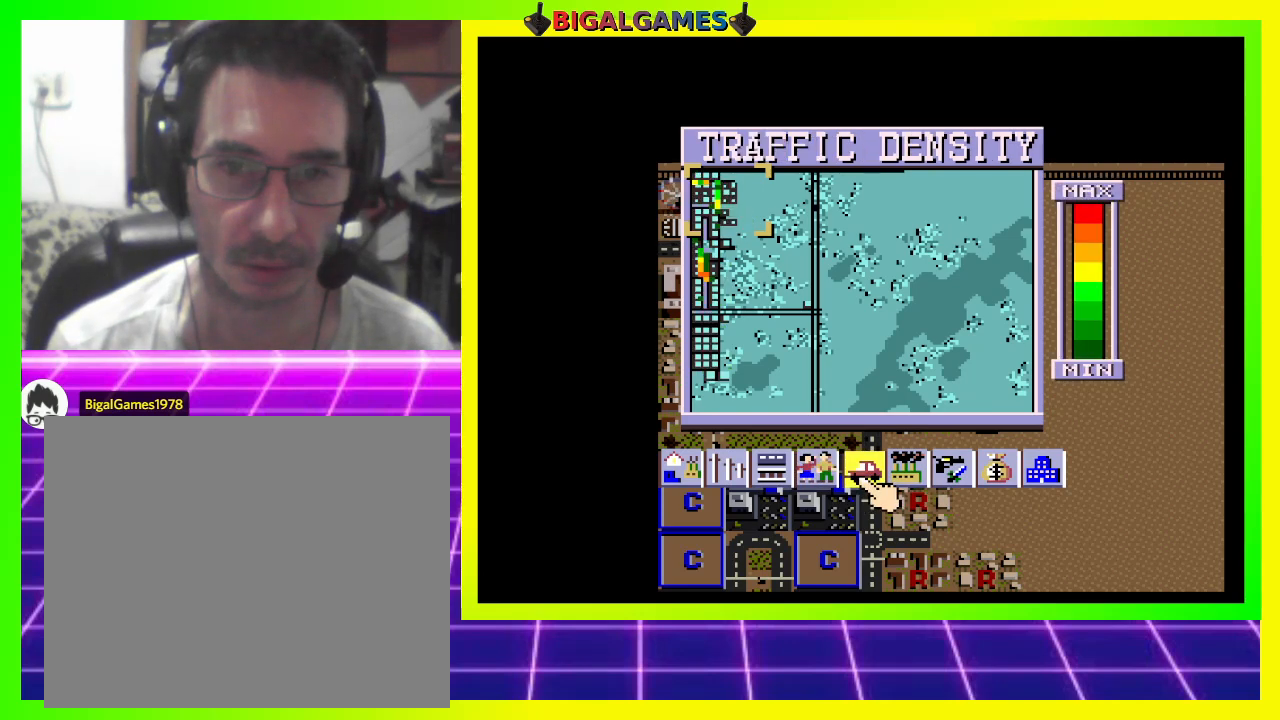
{"buttons": [], "right_stick": "center", "events": []}
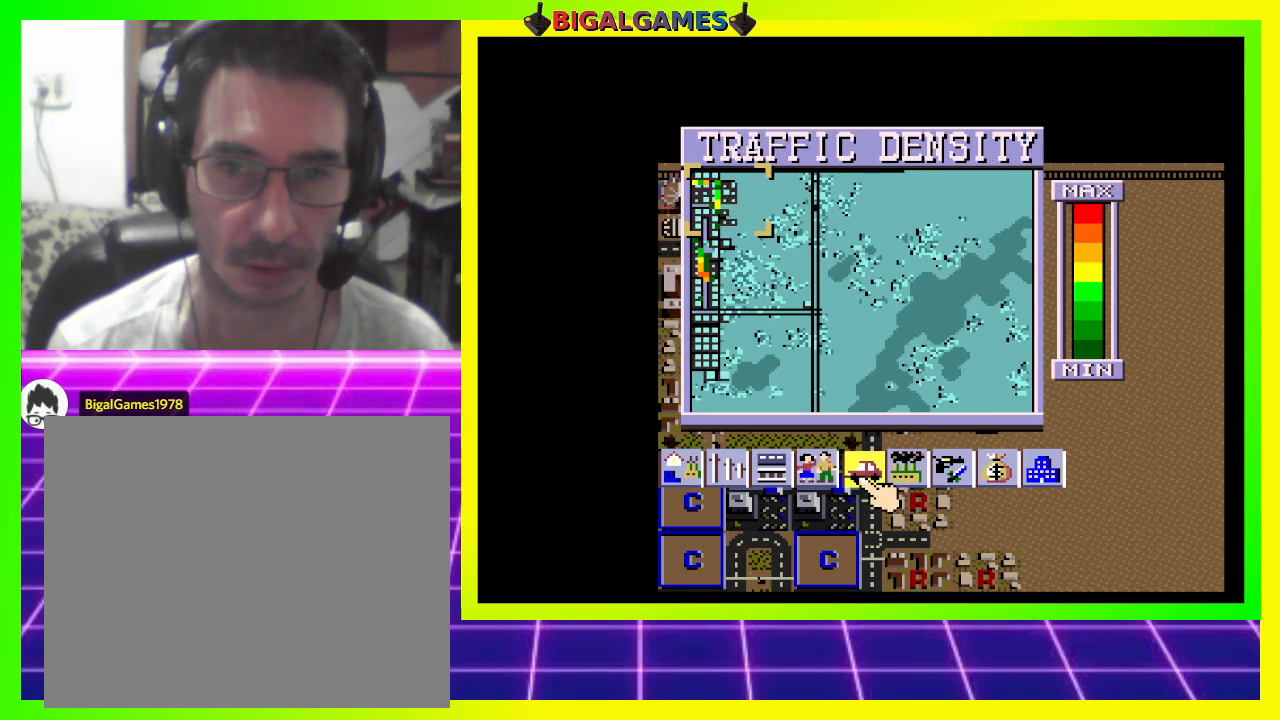
{"buttons": [], "right_stick": "center", "events": []}
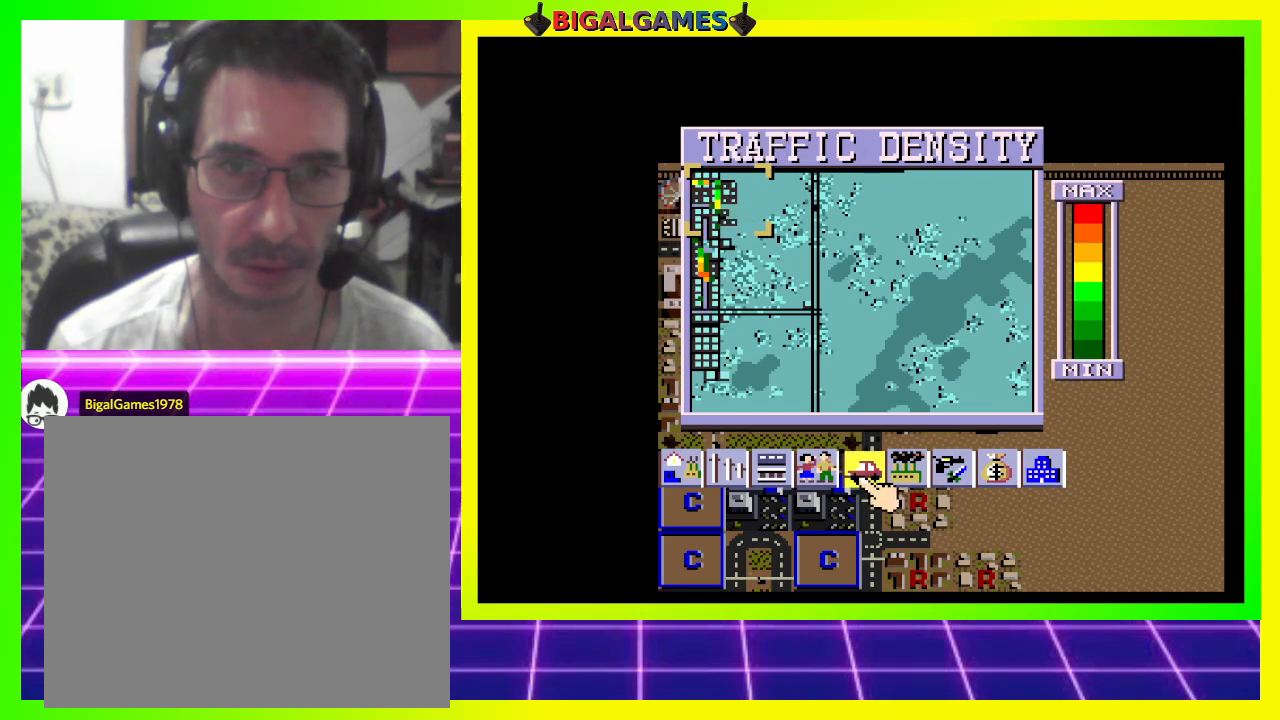
{"buttons": [], "right_stick": "center", "events": []}
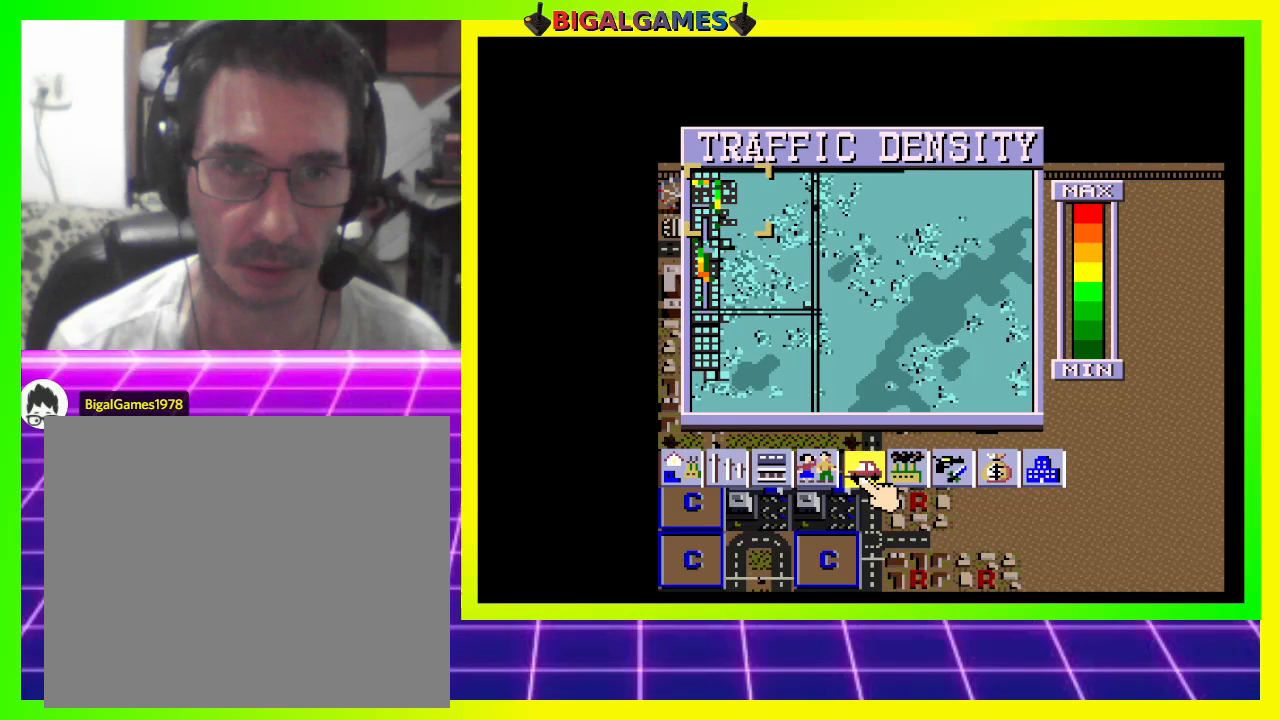
{"buttons": [], "right_stick": "center", "events": []}
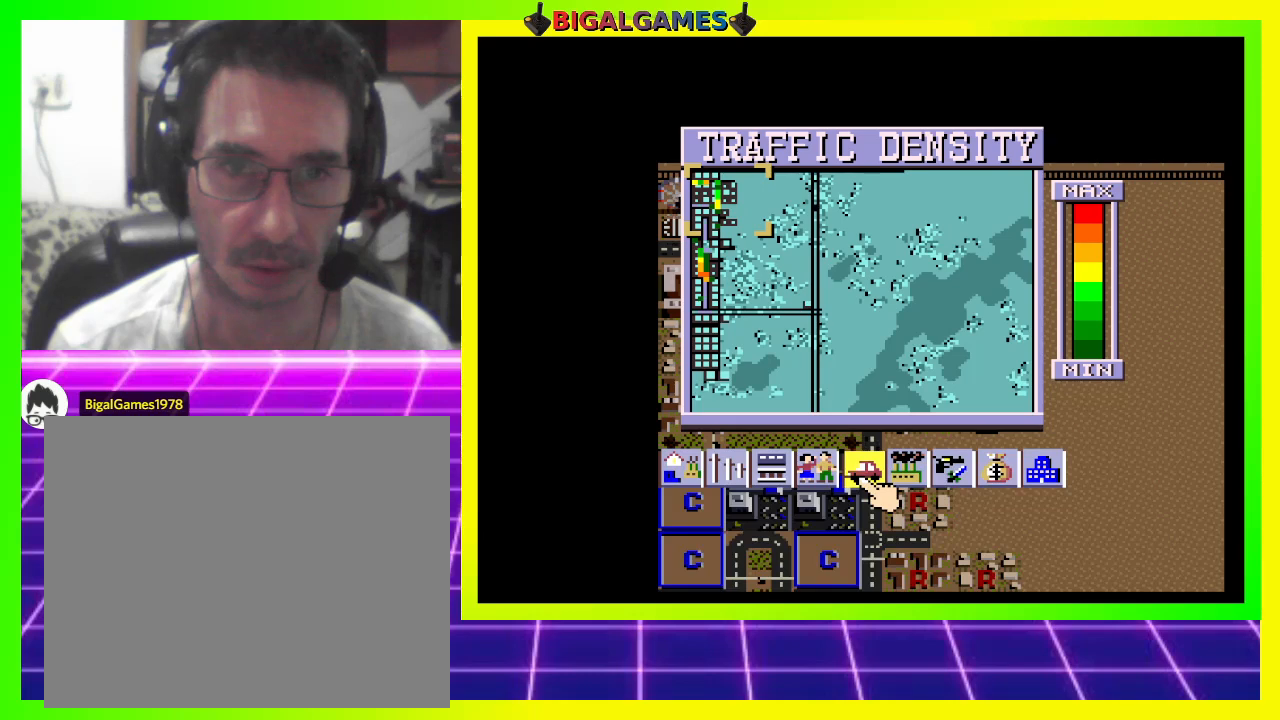
{"buttons": [], "right_stick": "center", "events": []}
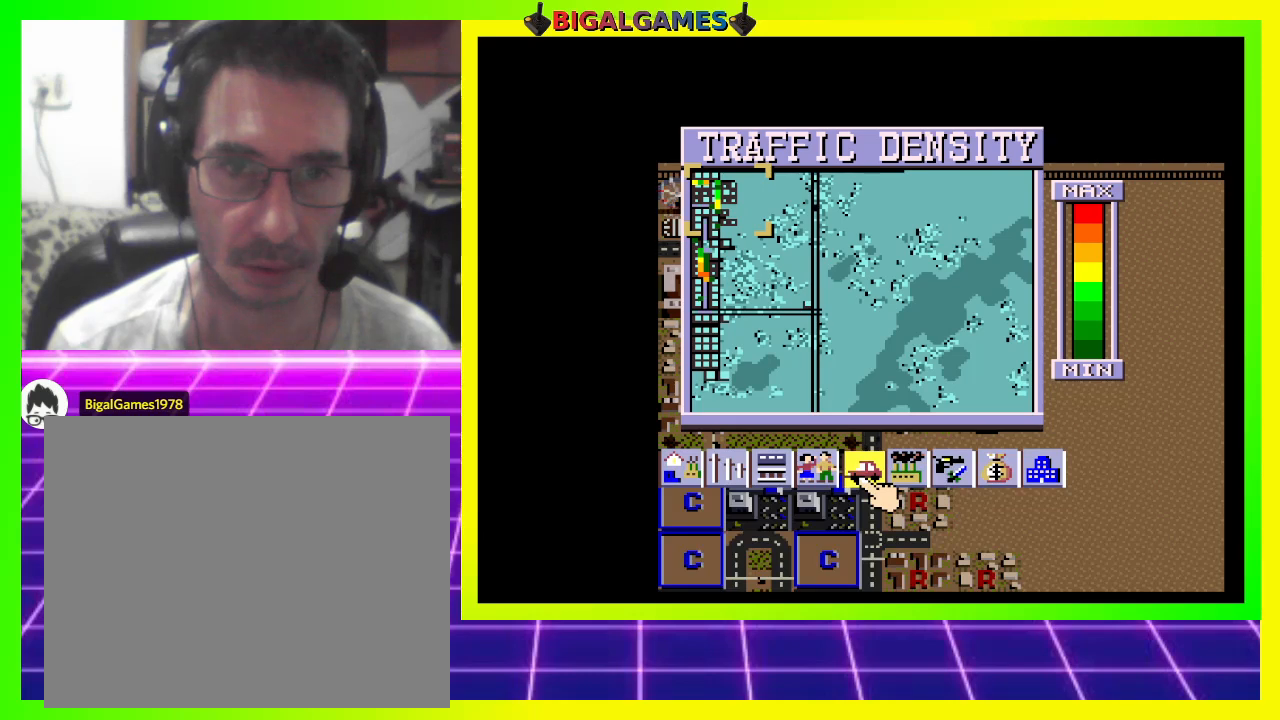
{"buttons": [], "right_stick": "center", "events": []}
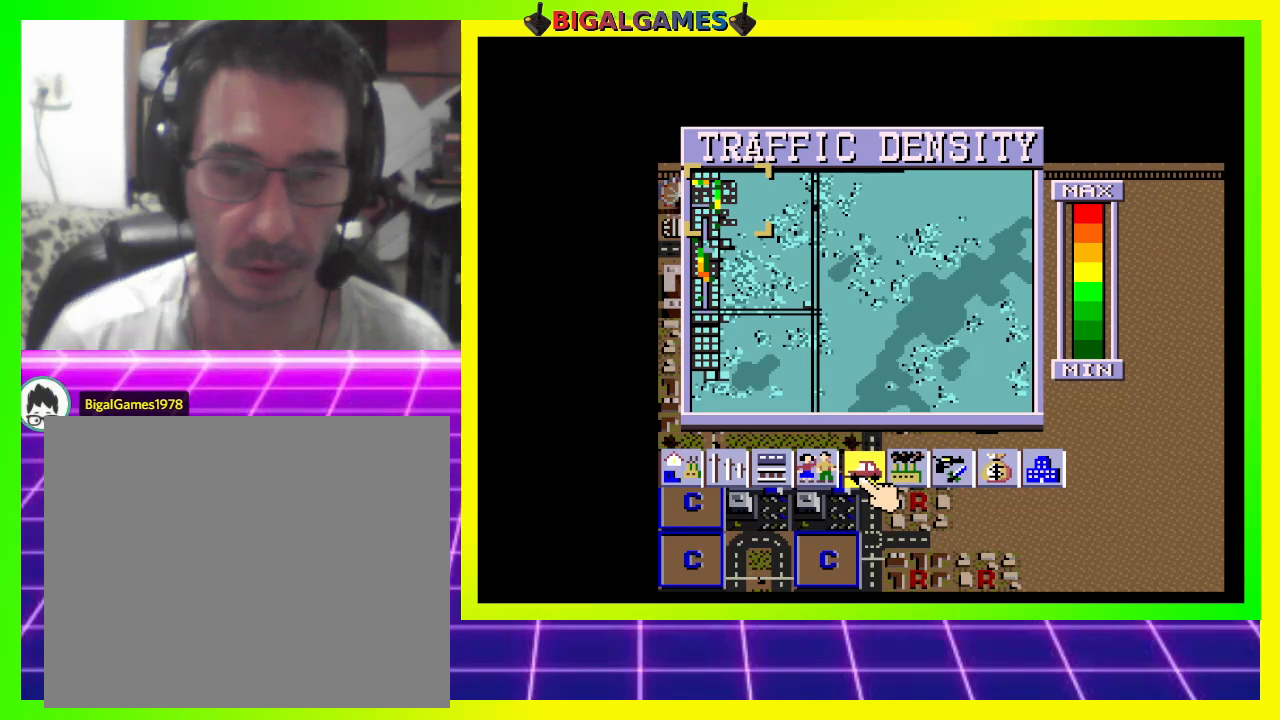
{"buttons": [], "right_stick": "center", "events": [[333, "DPAD_RIGHT", "down"], [500, "DPAD_RIGHT", "up"]]}
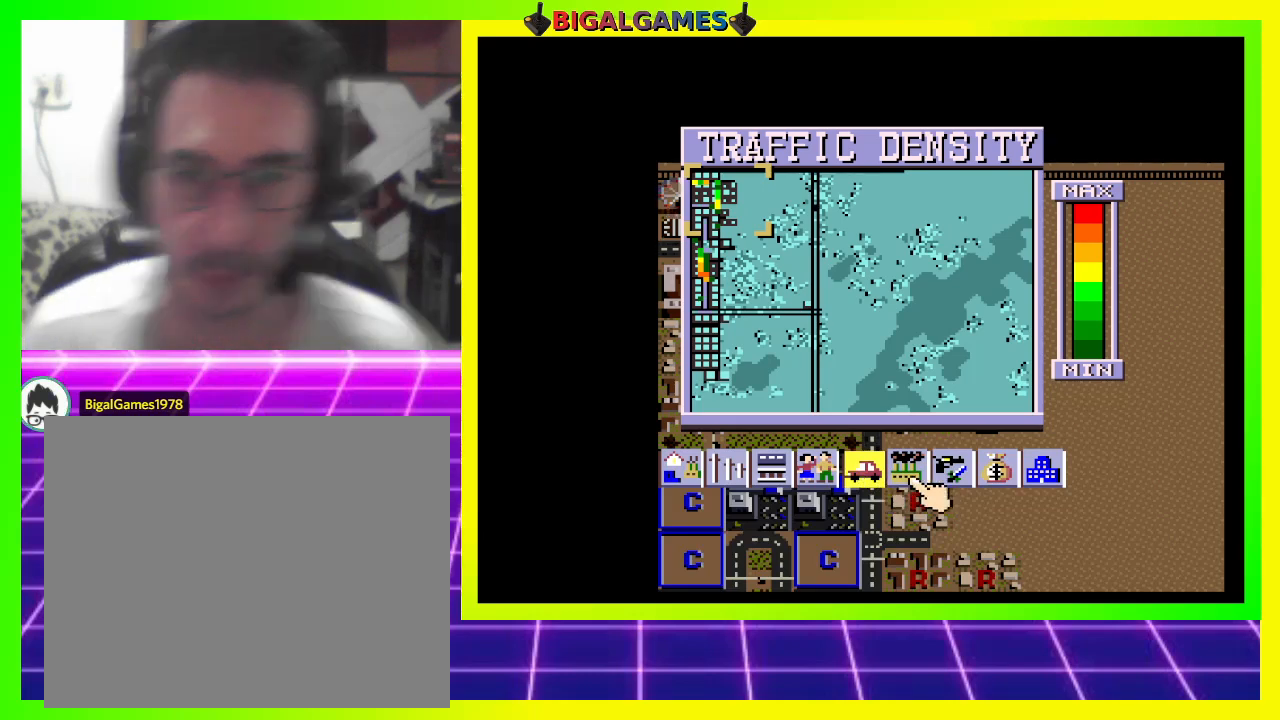
{"buttons": [], "right_stick": "center", "events": []}
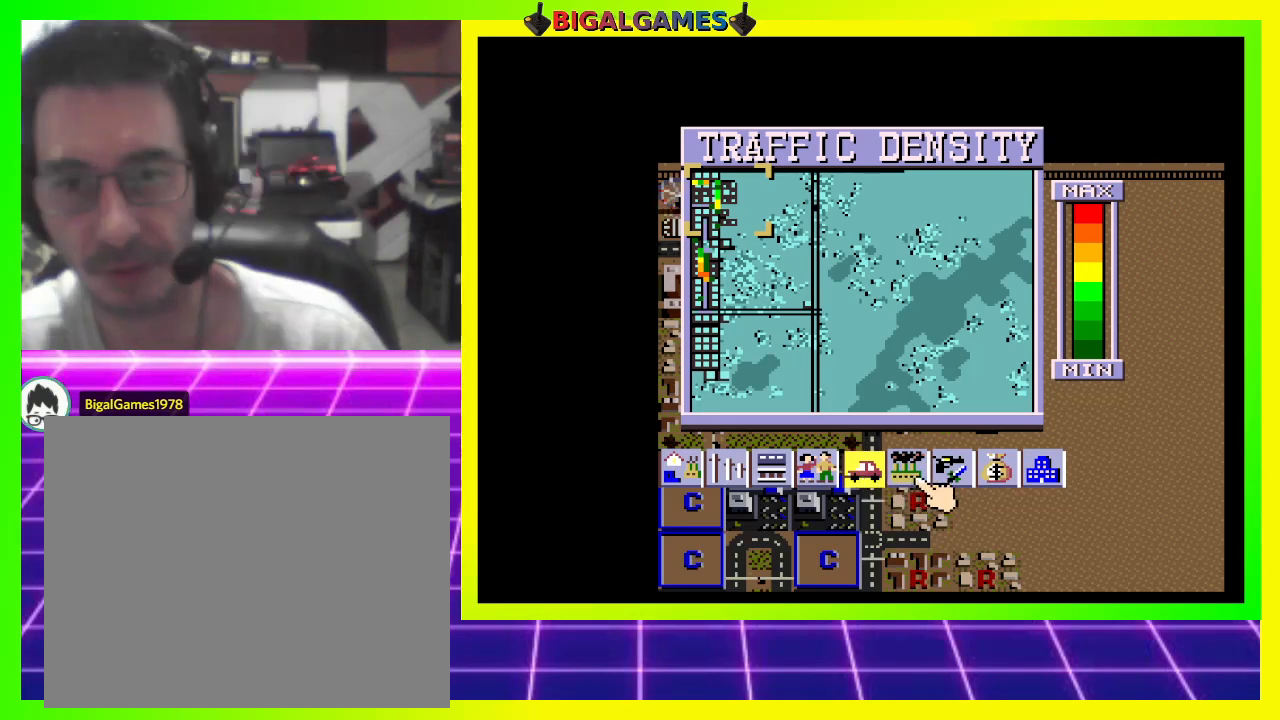
{"buttons": [], "right_stick": "center", "events": []}
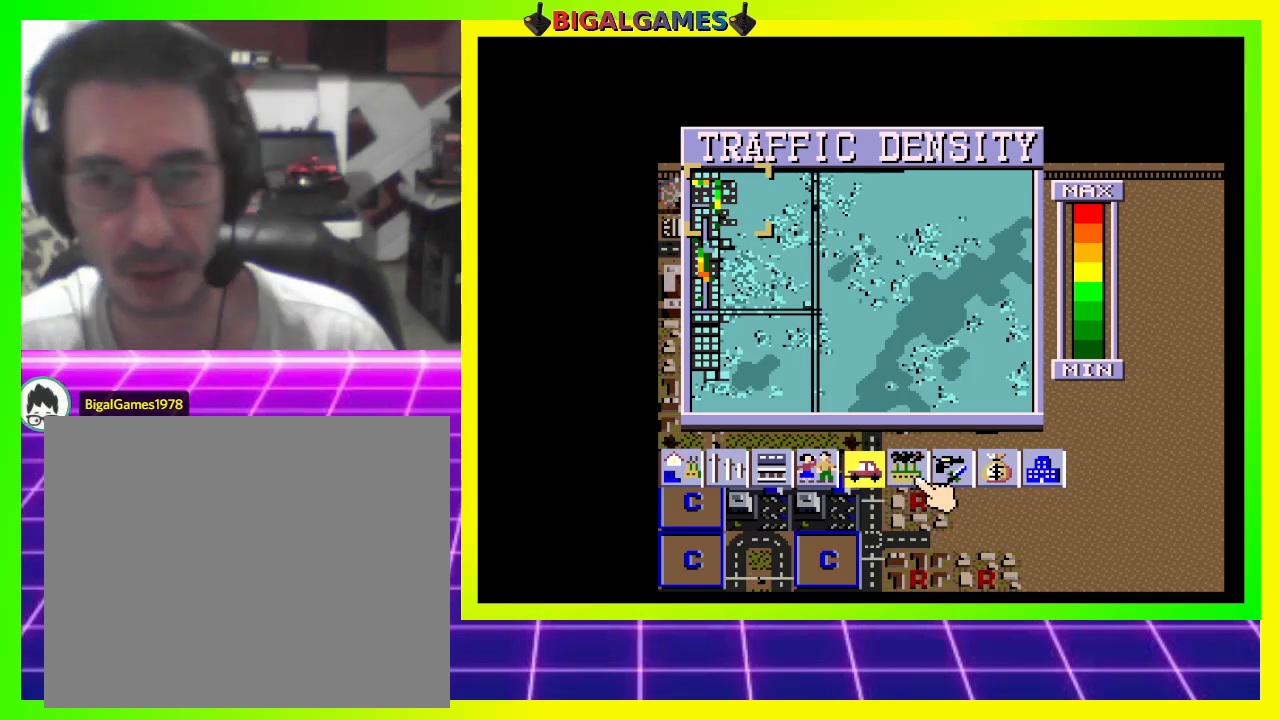
{"buttons": [], "right_stick": "center", "events": []}
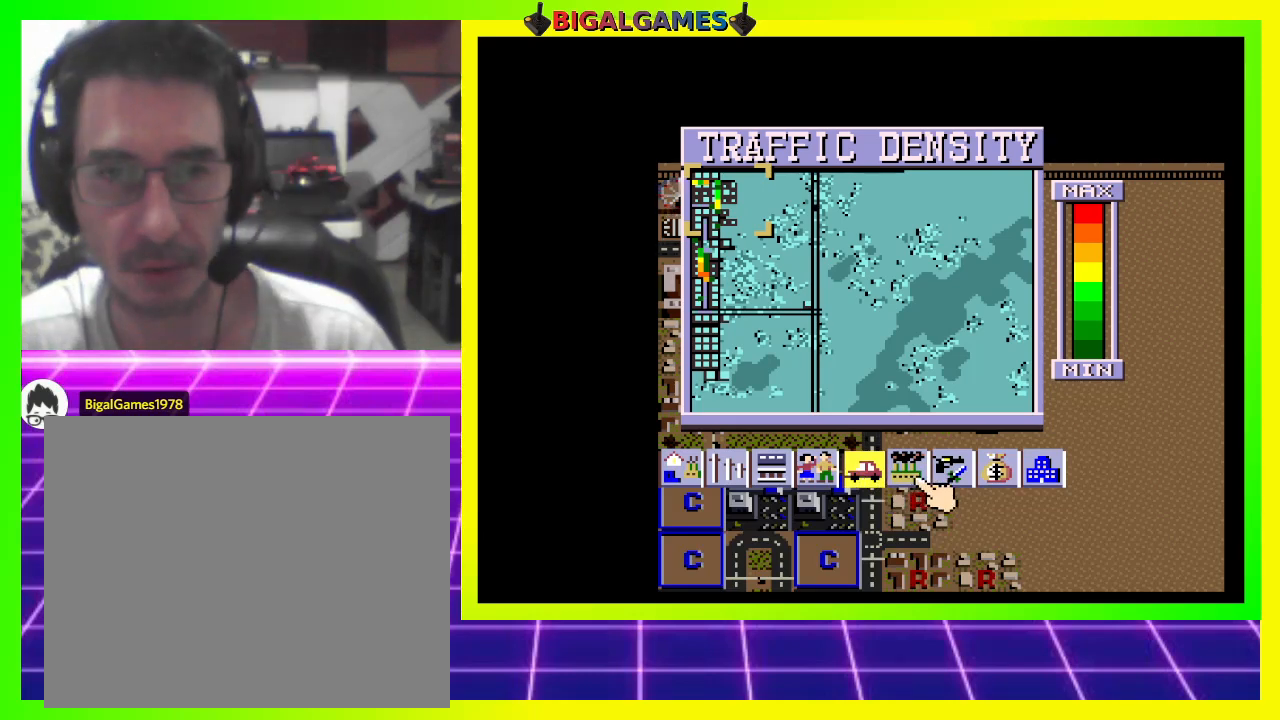
{"buttons": [], "right_stick": "center", "events": []}
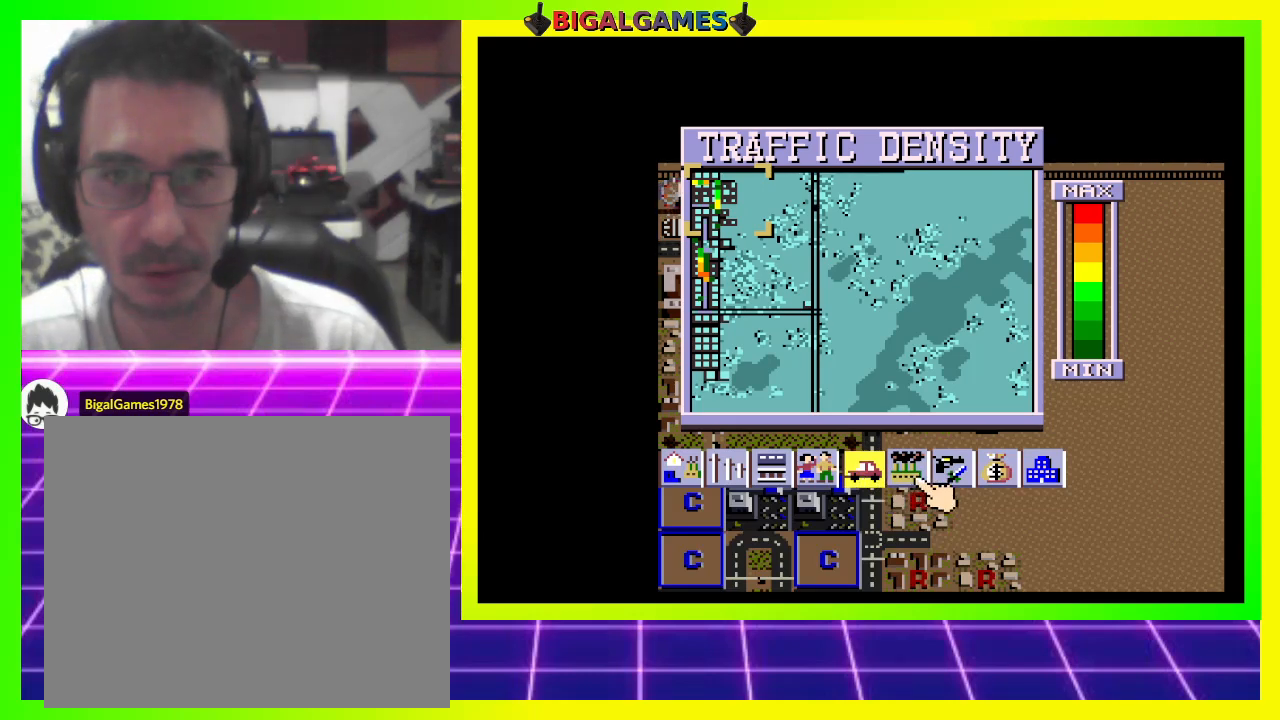
{"buttons": [], "right_stick": "center", "events": []}
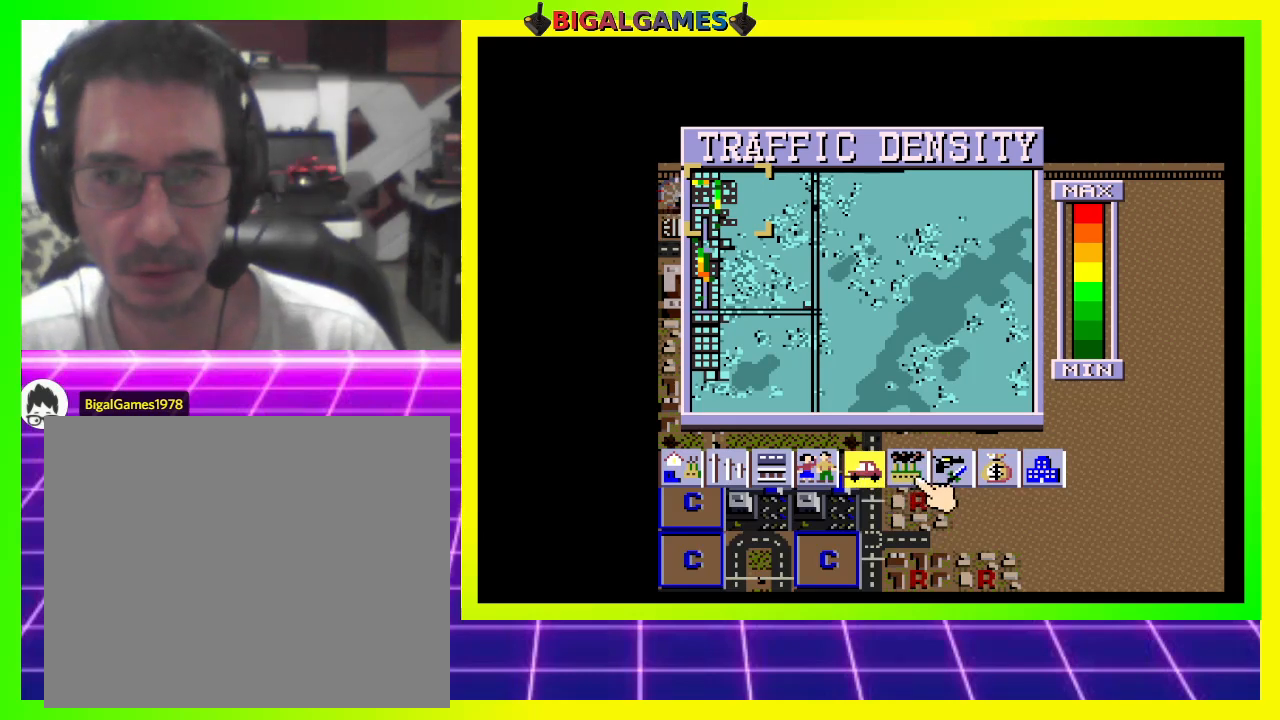
{"buttons": [], "right_stick": "center", "events": [[233, "CROSS", "down"], [433, "CROSS", "up"]]}